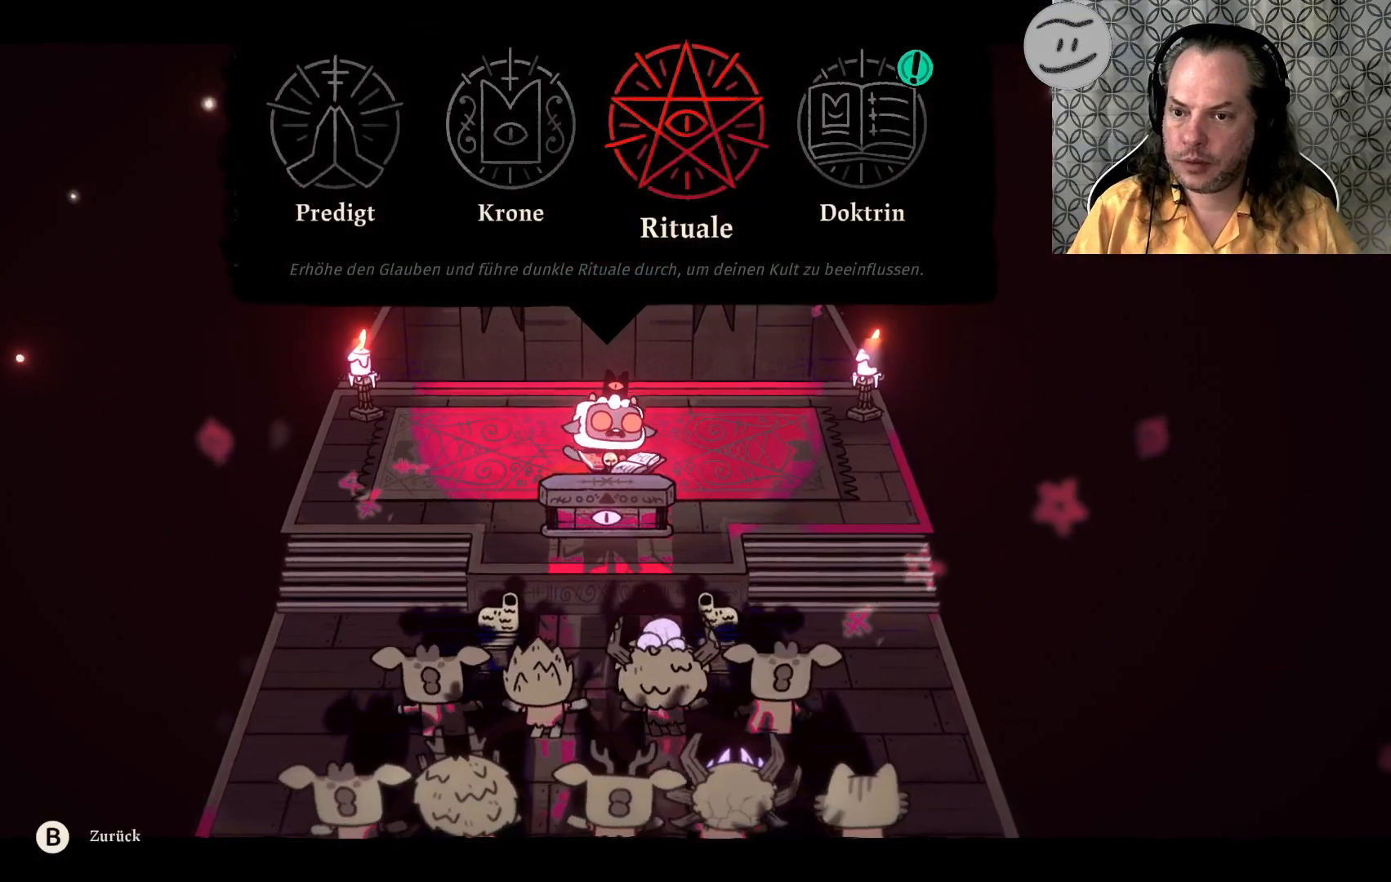
Gameplay with a controller (PlayStation layout); each line is a JSON object with the inputs held at the frame after it. "events" lists button and stick changes between this image and that frame as [ms after this image, input, new state], when the widget could be followed in between.
{"buttons": [], "left_stick": "center", "right_stick": "center", "events": [[367, "DPAD_RIGHT", "down"], [467, "DPAD_RIGHT", "up"]]}
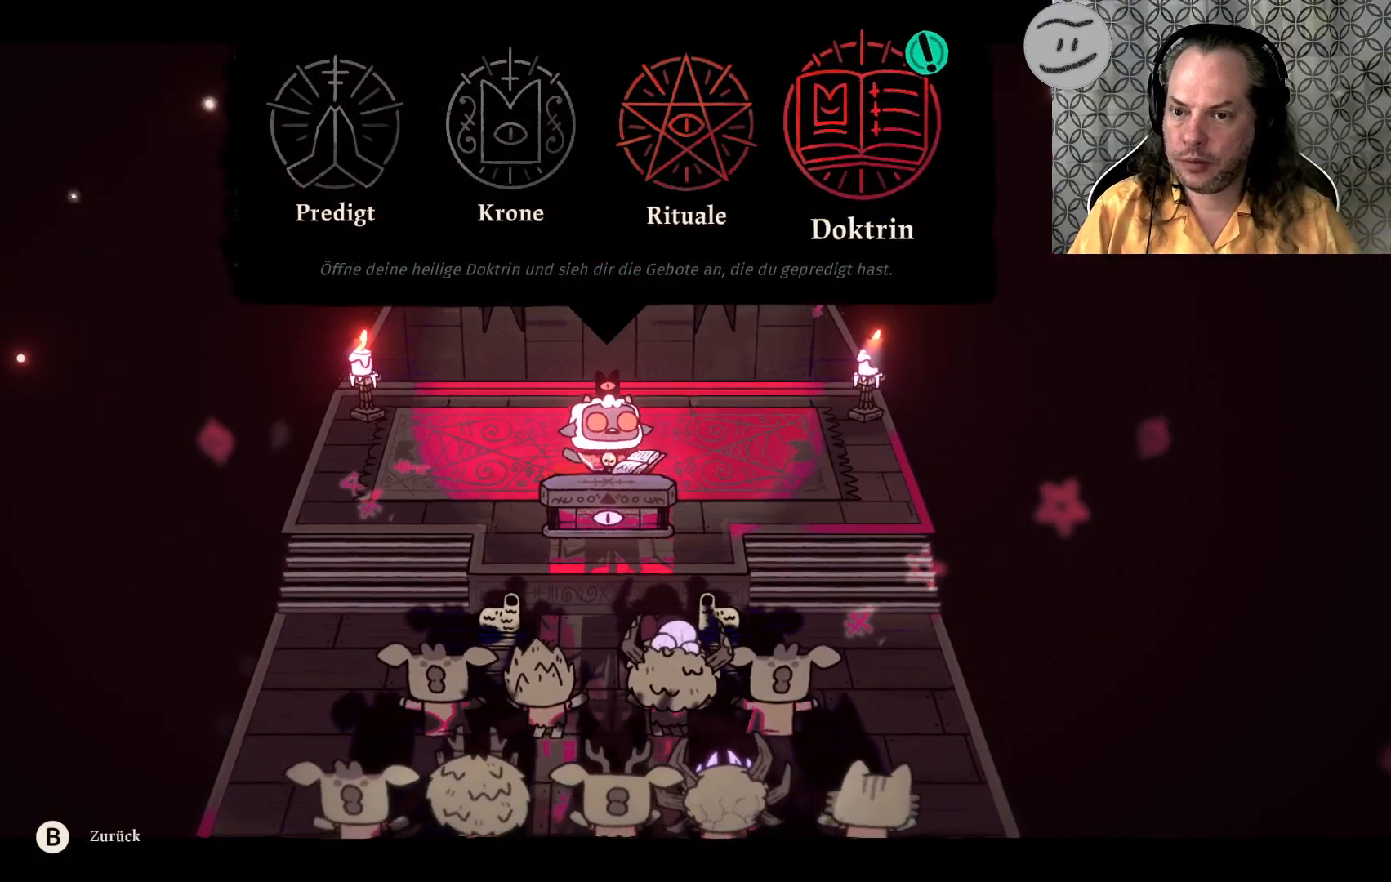
{"buttons": [], "left_stick": "center", "right_stick": "center", "events": [[233, "DPAD_LEFT", "down"], [333, "DPAD_LEFT", "up"], [400, "DPAD_LEFT", "down"], [467, "DPAD_LEFT", "up"]]}
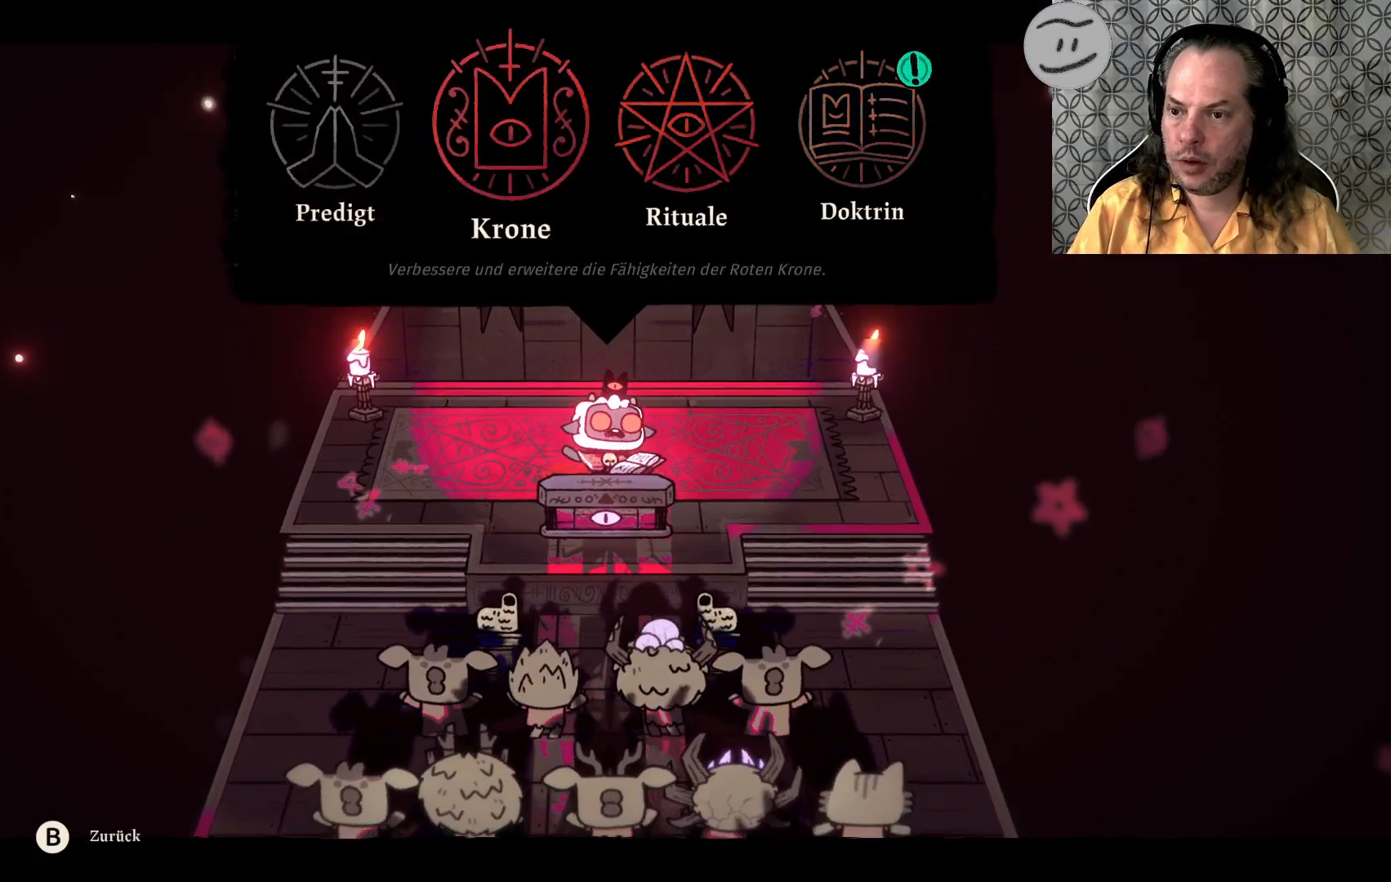
{"buttons": [], "left_stick": "center", "right_stick": "center", "events": [[367, "CROSS", "down"], [400, "CROSS", "up"]]}
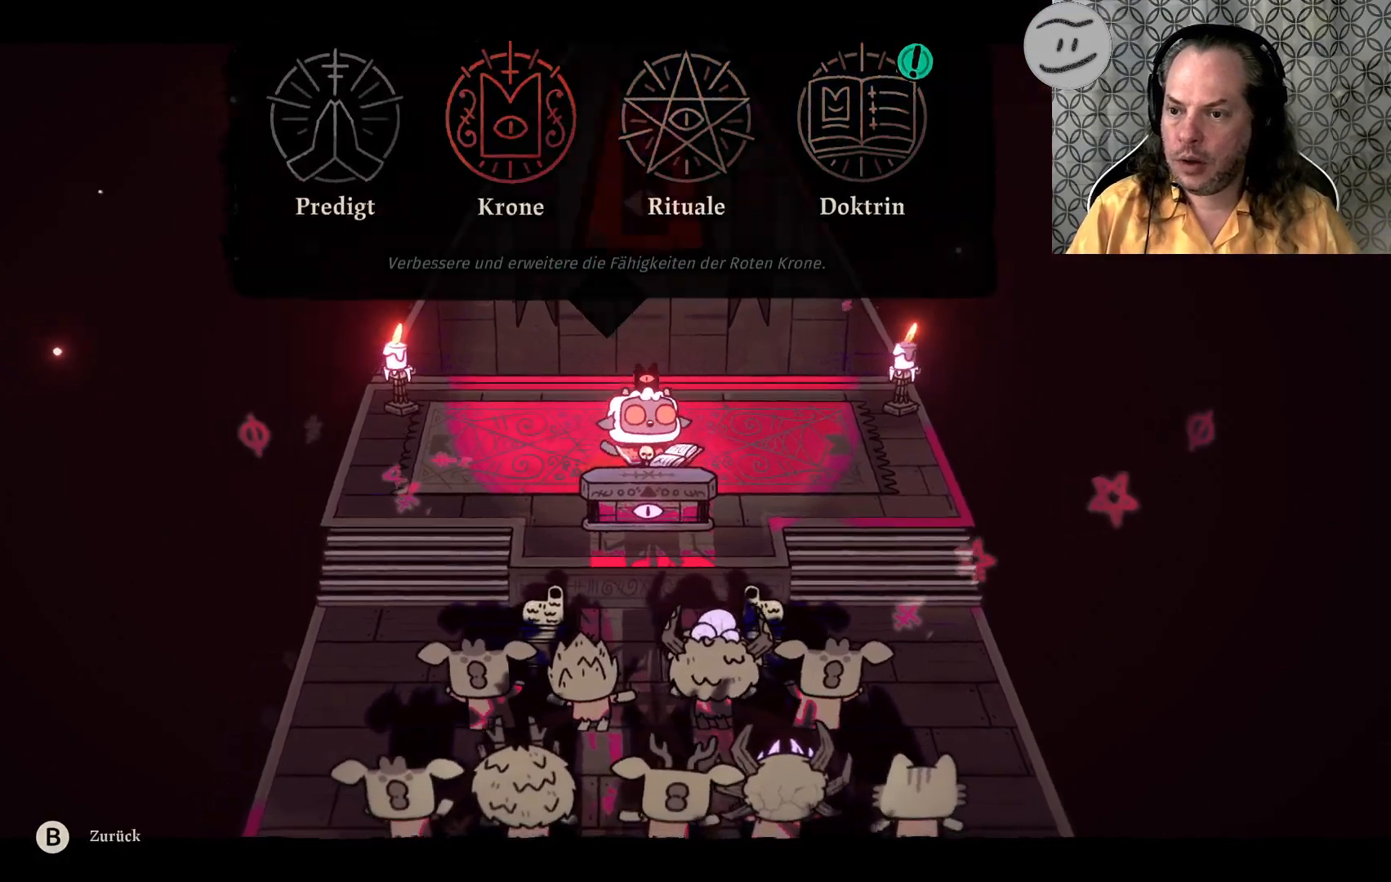
{"buttons": [], "left_stick": "center", "right_stick": "center", "events": []}
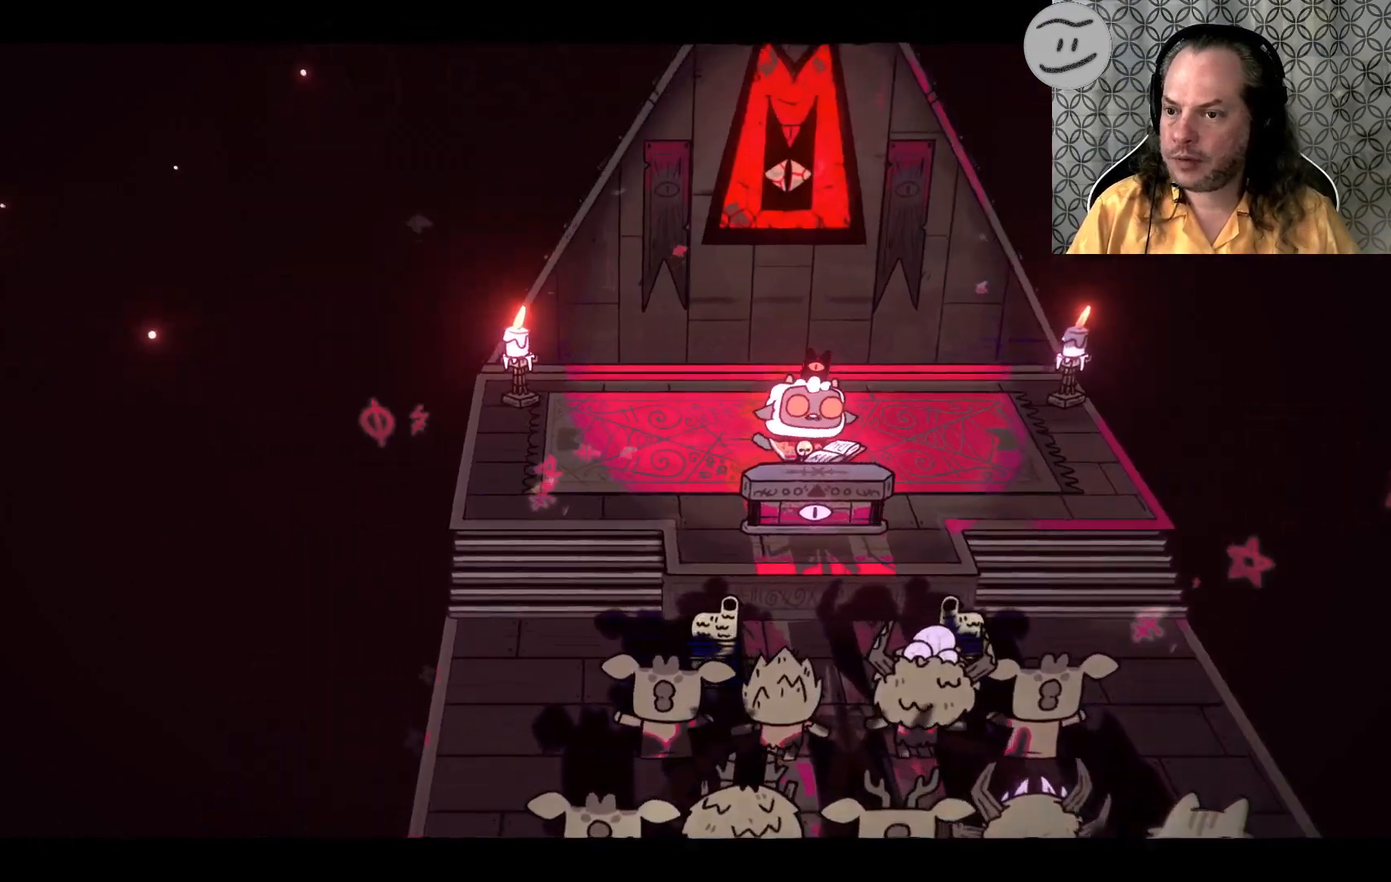
{"buttons": [], "left_stick": "center", "right_stick": "center", "events": []}
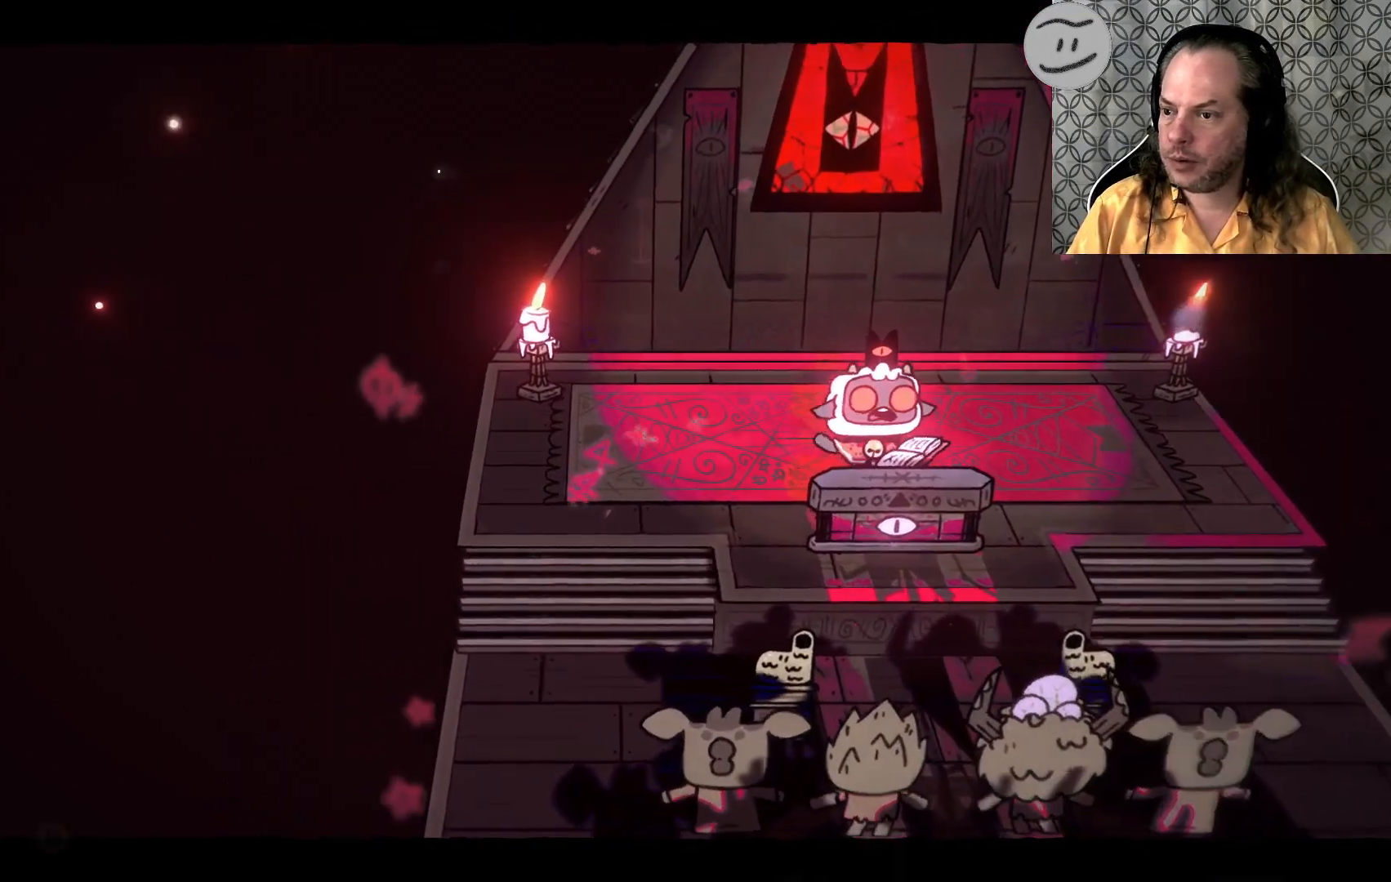
{"buttons": [], "left_stick": "center", "right_stick": "center", "events": []}
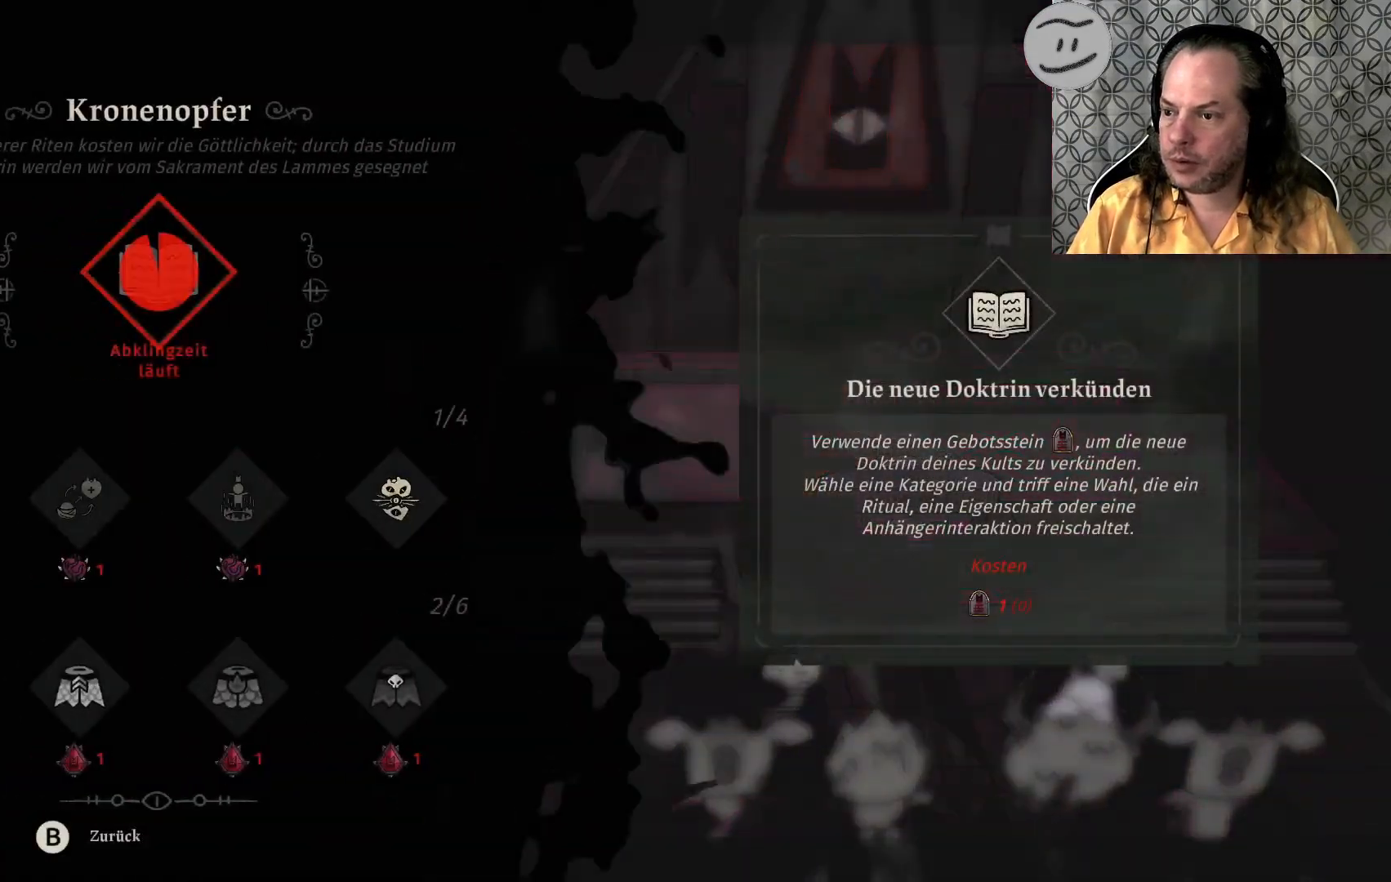
{"buttons": [], "left_stick": "center", "right_stick": "center", "events": []}
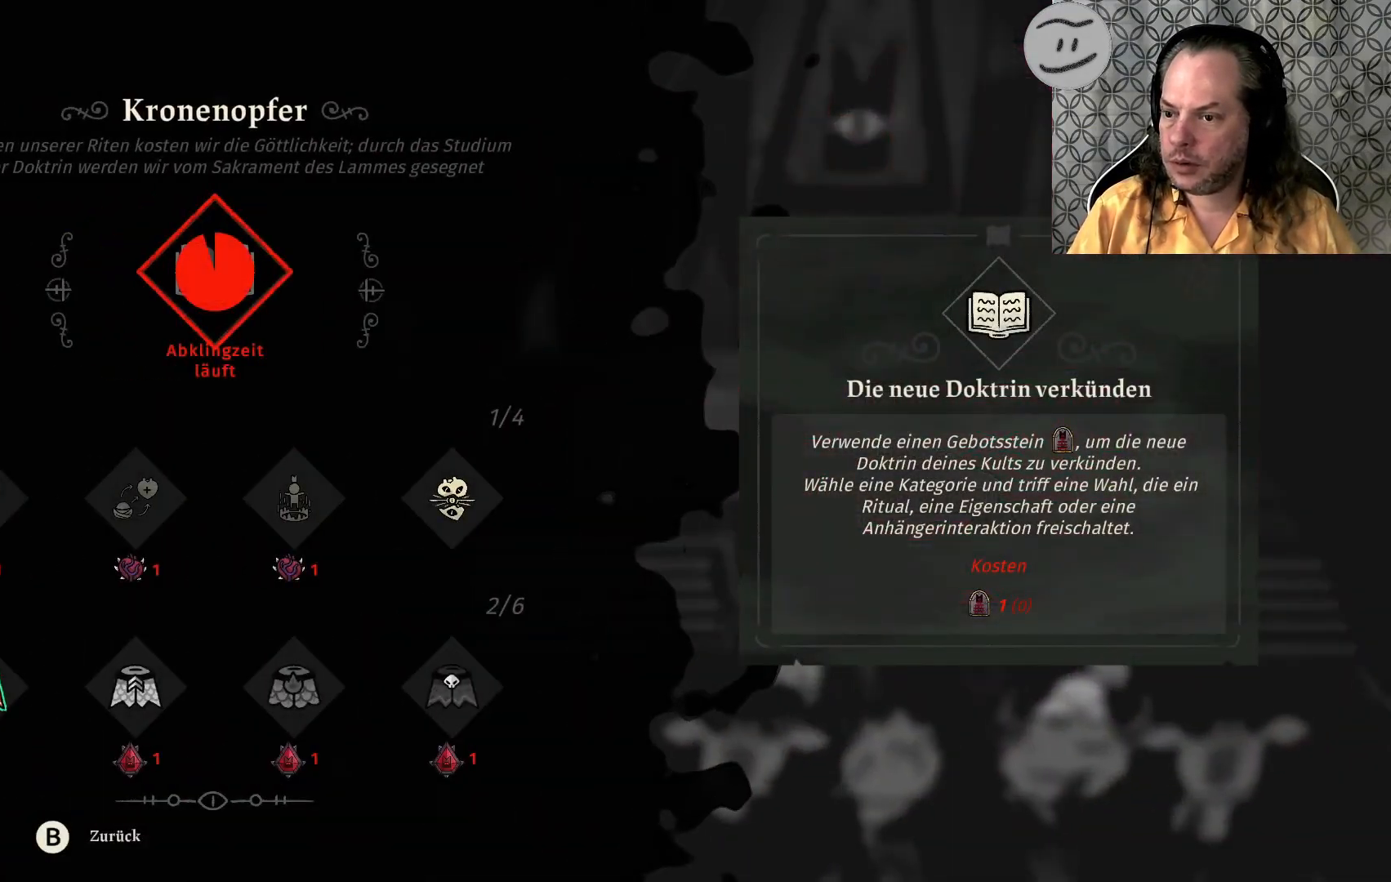
{"buttons": [], "left_stick": "center", "right_stick": "center", "events": [[300, "DPAD_DOWN", "down"], [433, "DPAD_DOWN", "up"]]}
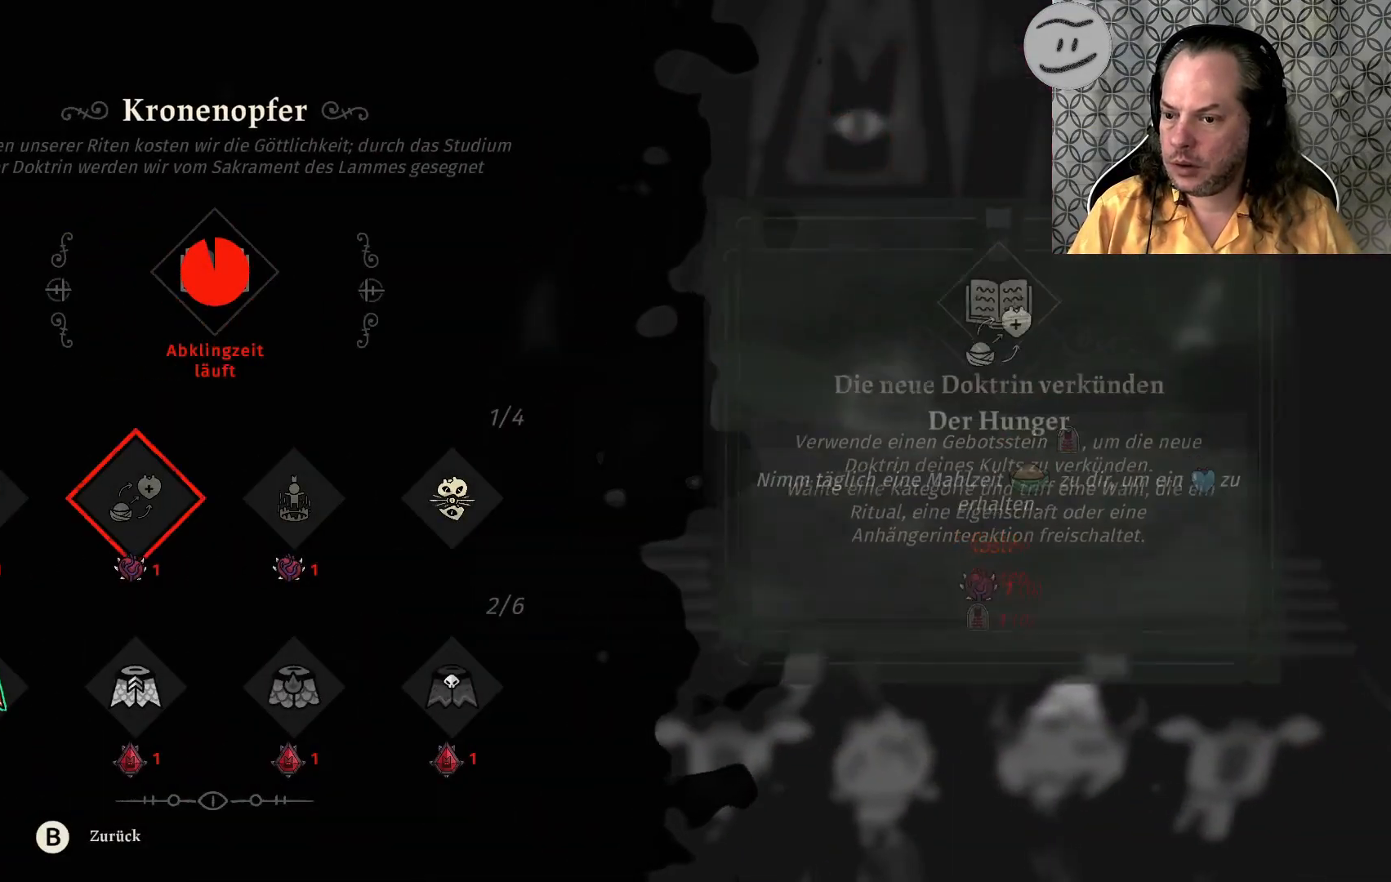
{"buttons": [], "left_stick": "center", "right_stick": "center", "events": [[167, "DPAD_DOWN", "down"], [300, "DPAD_DOWN", "up"], [400, "DPAD_DOWN", "down"], [467, "DPAD_DOWN", "up"]]}
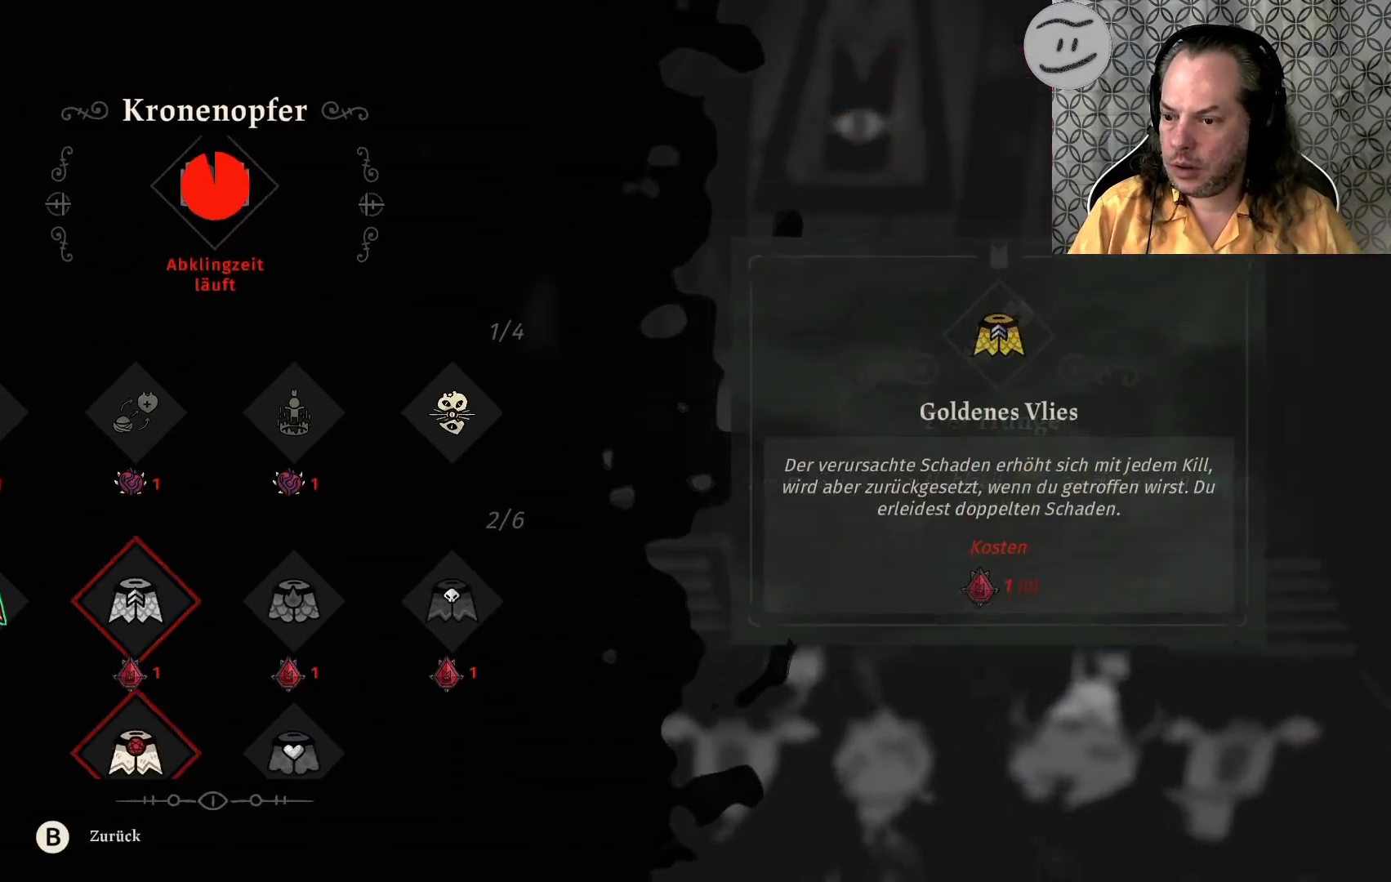
{"buttons": ["DPAD_UP"], "left_stick": "center", "right_stick": "center", "events": [[500, "DPAD_UP", "down"]]}
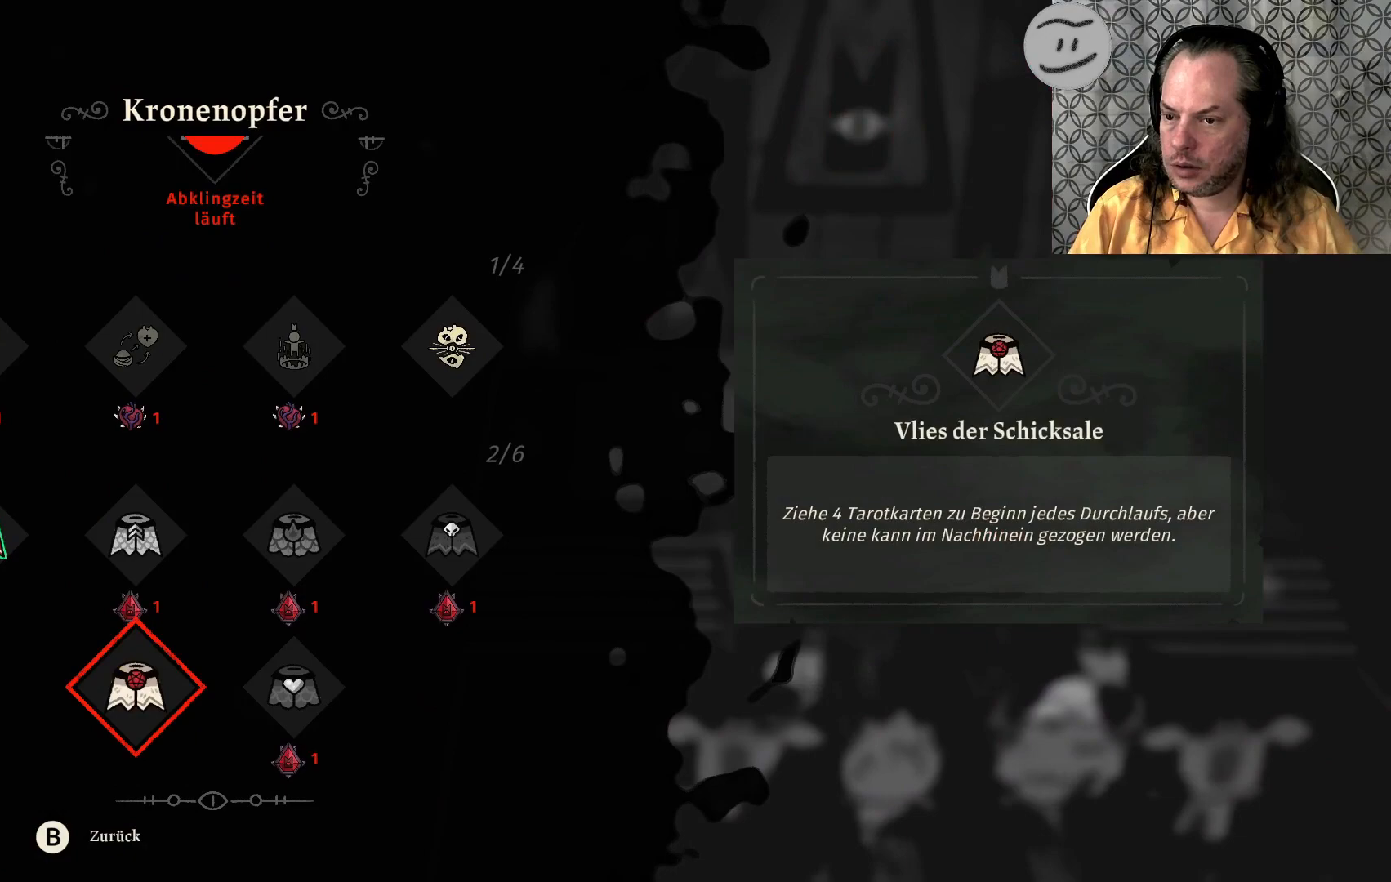
{"buttons": [], "left_stick": "center", "right_stick": "center", "events": [[100, "DPAD_UP", "up"], [200, "DPAD_UP", "down"], [267, "DPAD_UP", "up"]]}
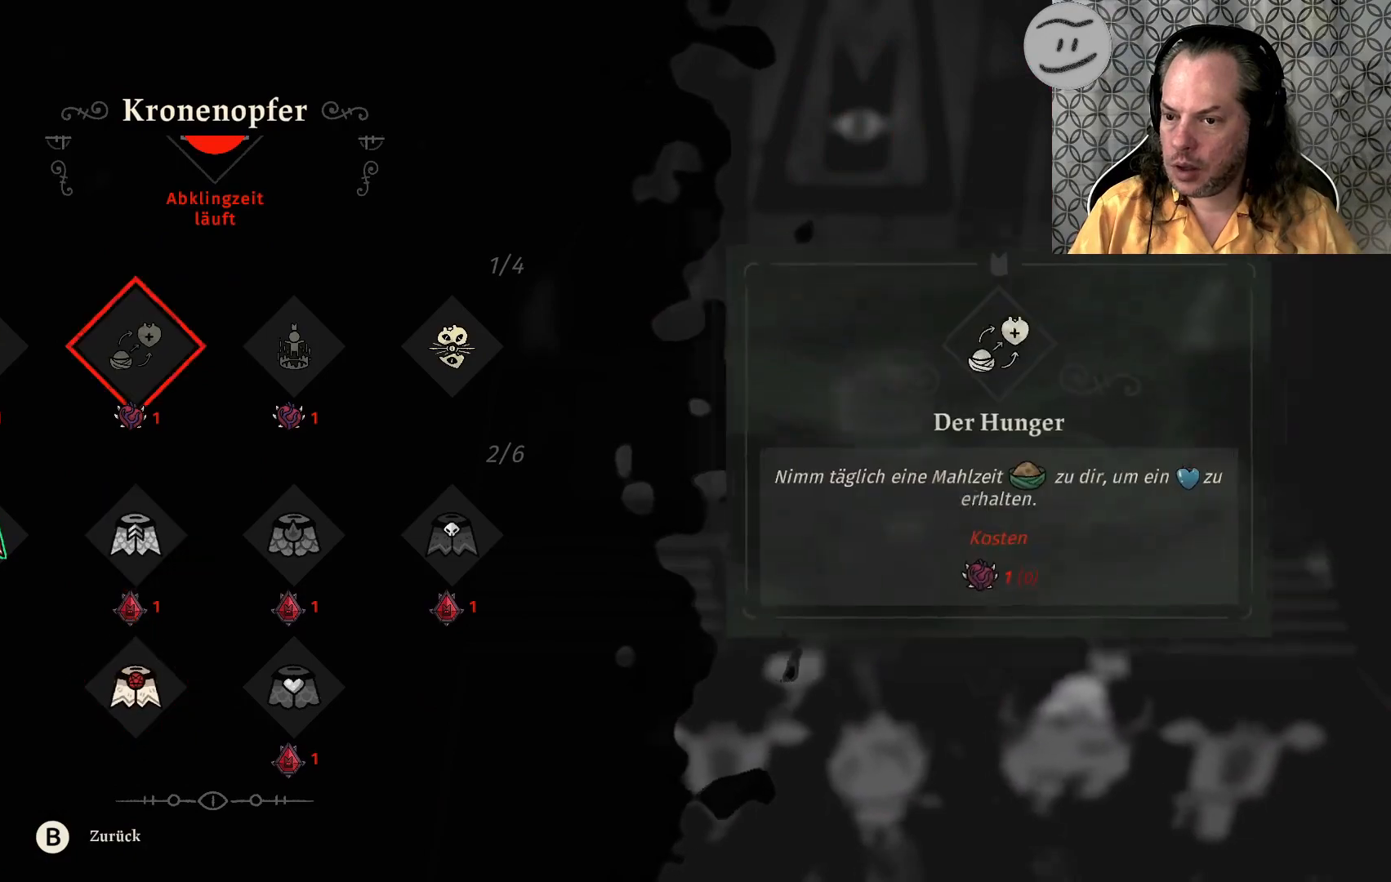
{"buttons": [], "left_stick": "center", "right_stick": "center", "events": [[100, "DPAD_RIGHT", "down"], [167, "DPAD_RIGHT", "up"], [300, "DPAD_RIGHT", "down"], [367, "DPAD_RIGHT", "up"]]}
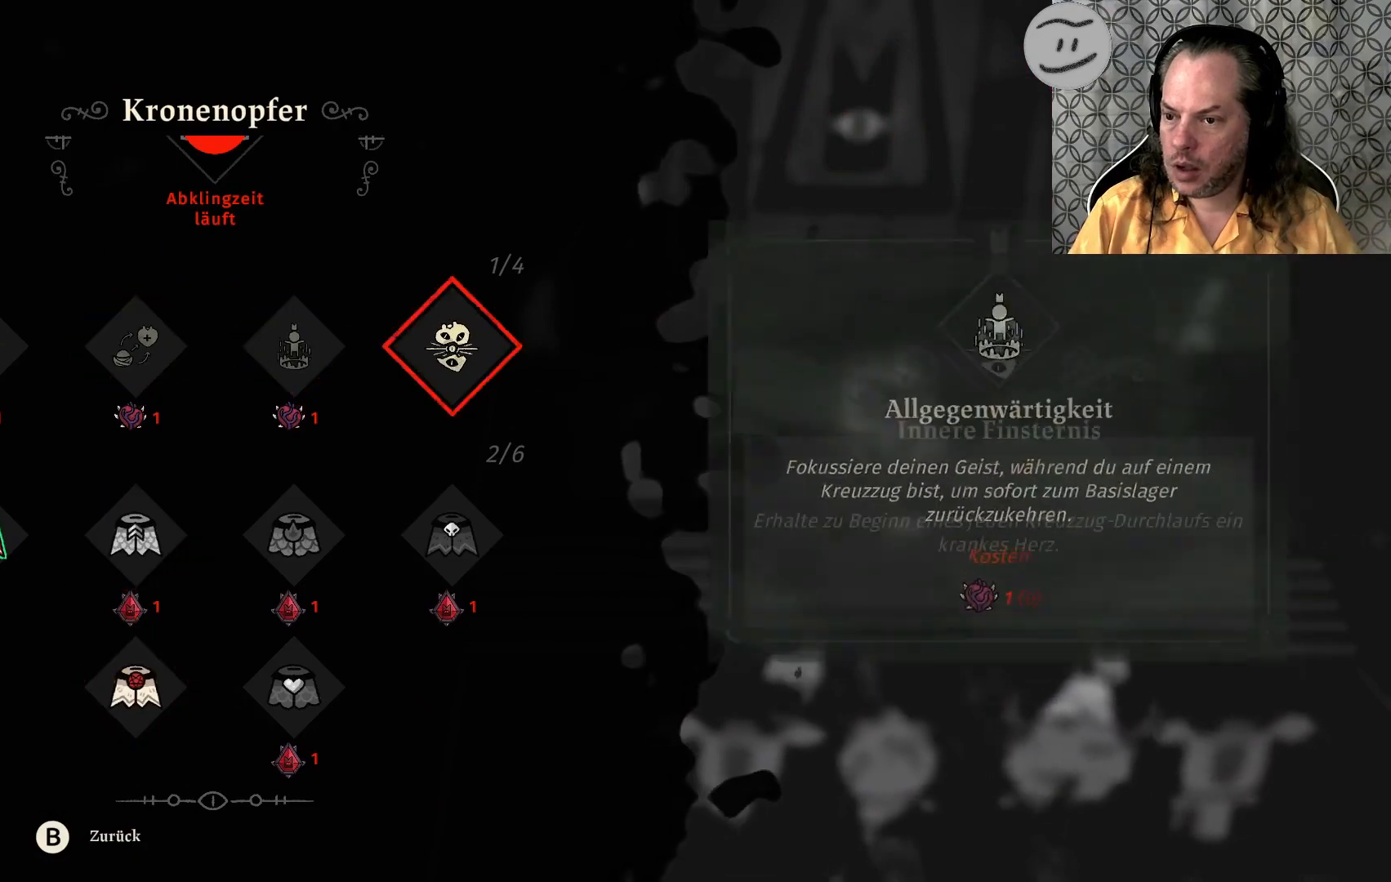
{"buttons": [], "left_stick": "center", "right_stick": "center", "events": []}
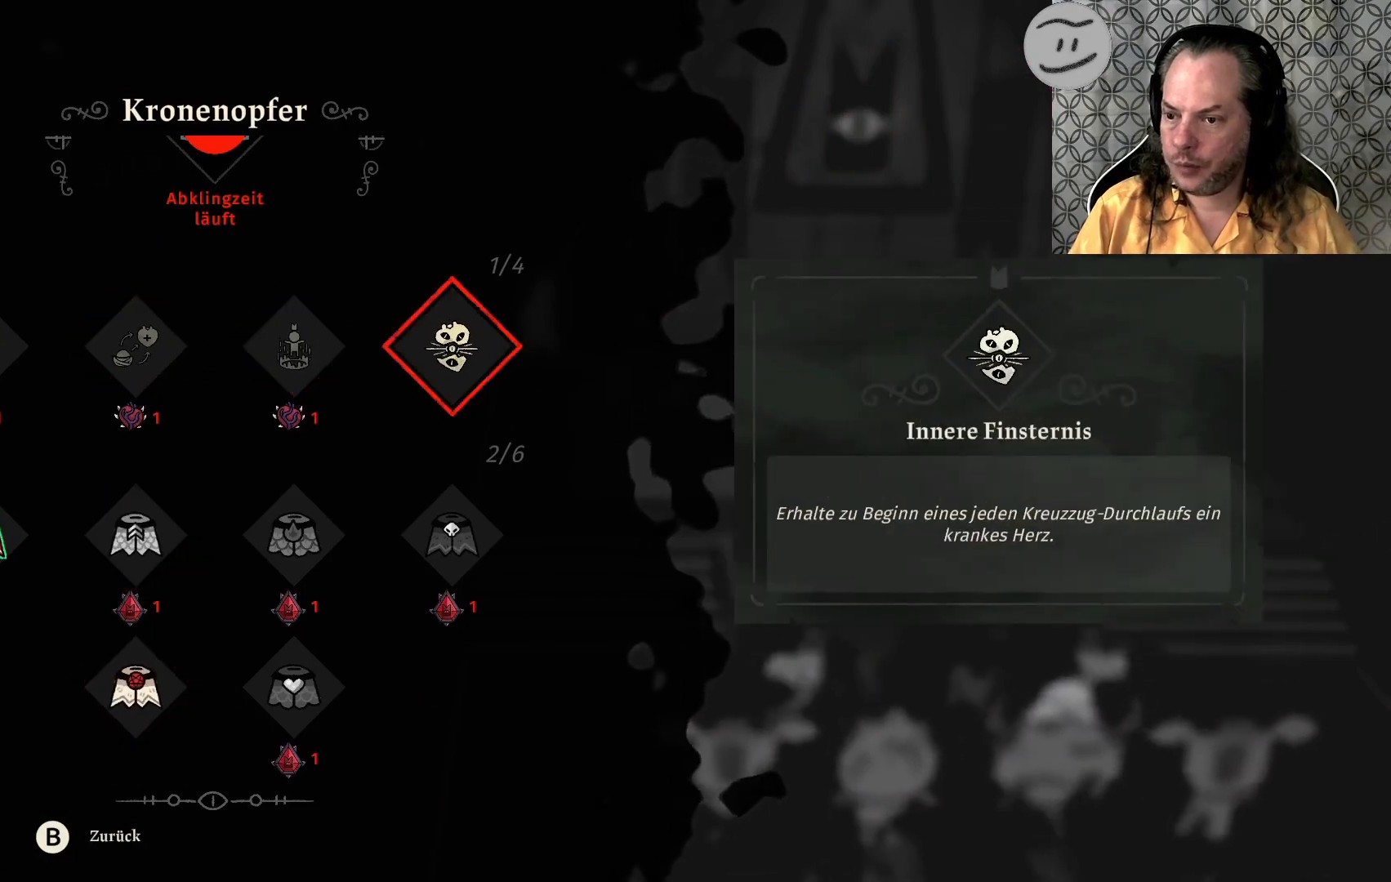
{"buttons": [], "left_stick": "center", "right_stick": "center", "events": [[100, "CIRCLE", "down"], [167, "CIRCLE", "up"]]}
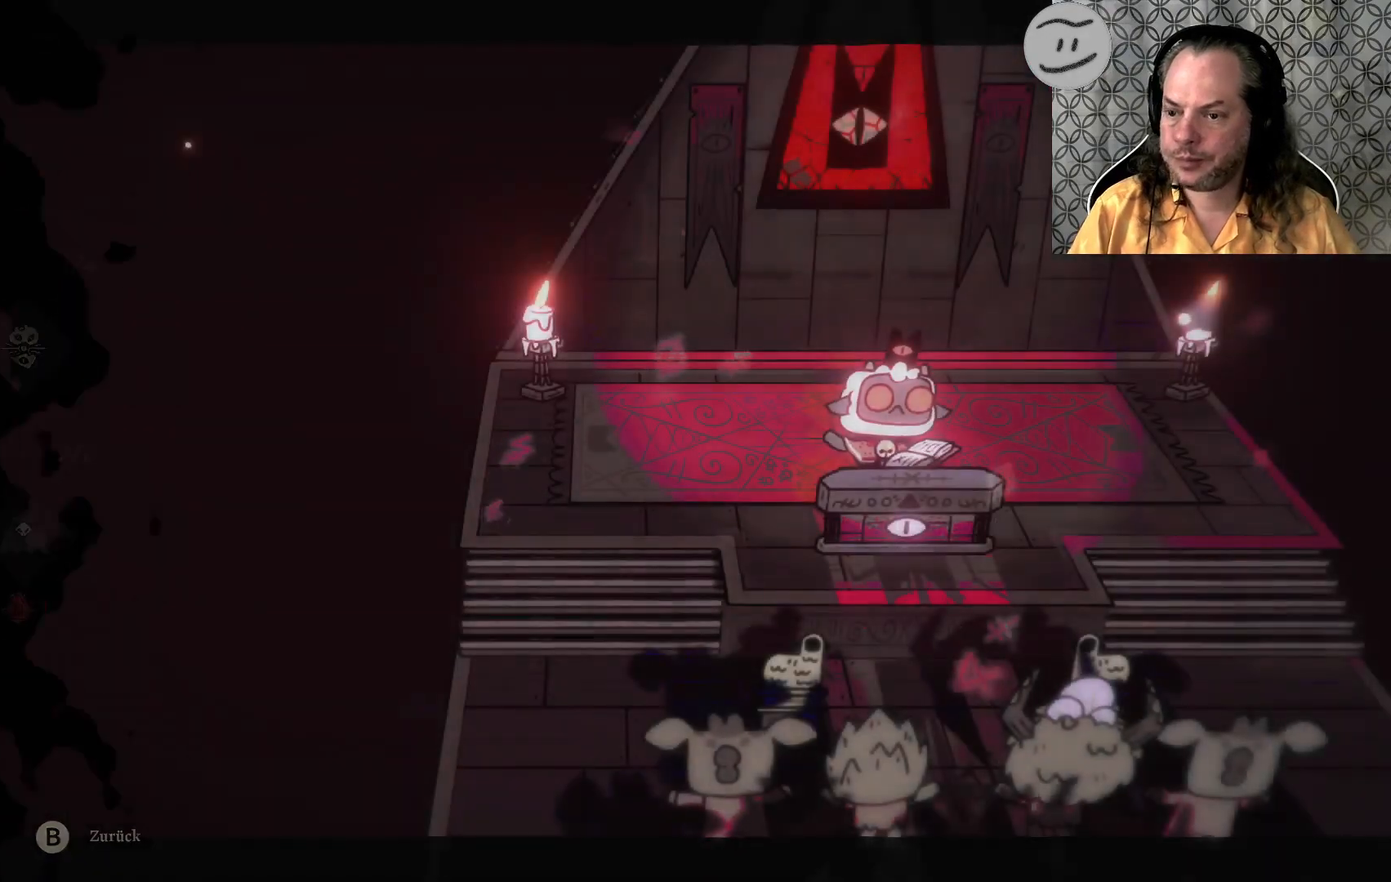
{"buttons": [], "left_stick": "center", "right_stick": "center", "events": []}
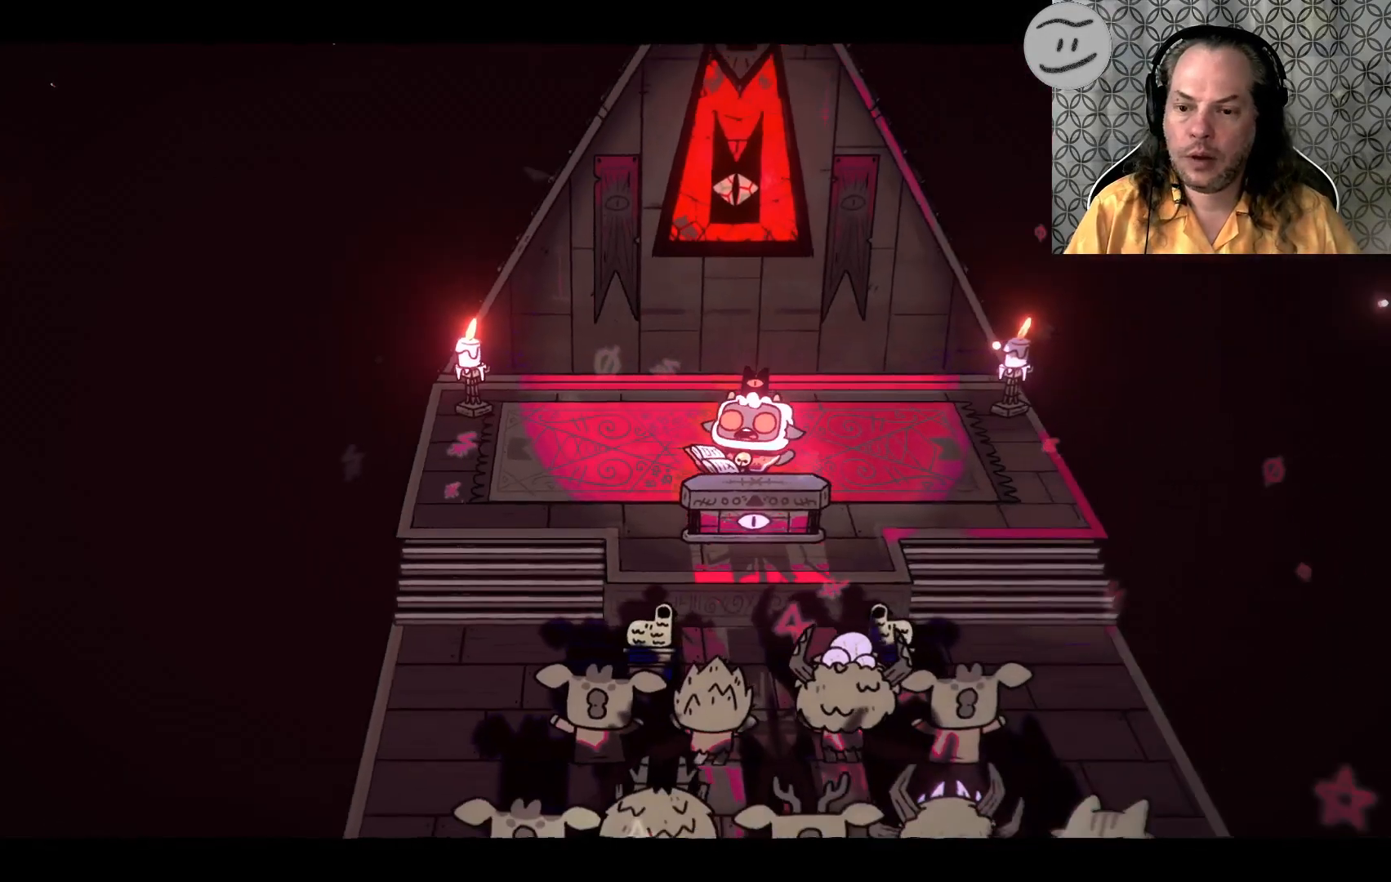
{"buttons": [], "left_stick": "center", "right_stick": "center", "events": []}
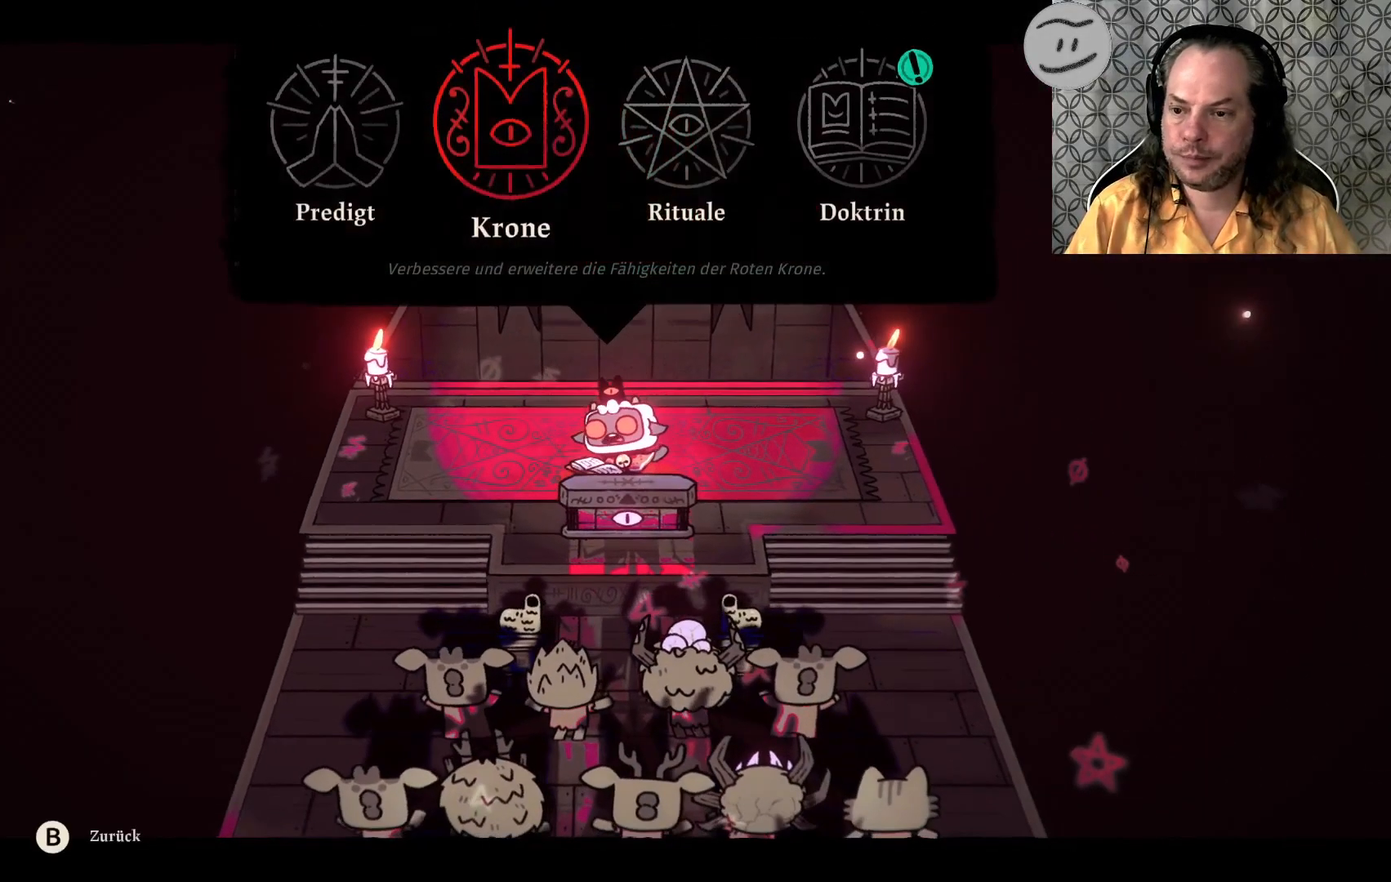
{"buttons": [], "left_stick": "center", "right_stick": "center", "events": []}
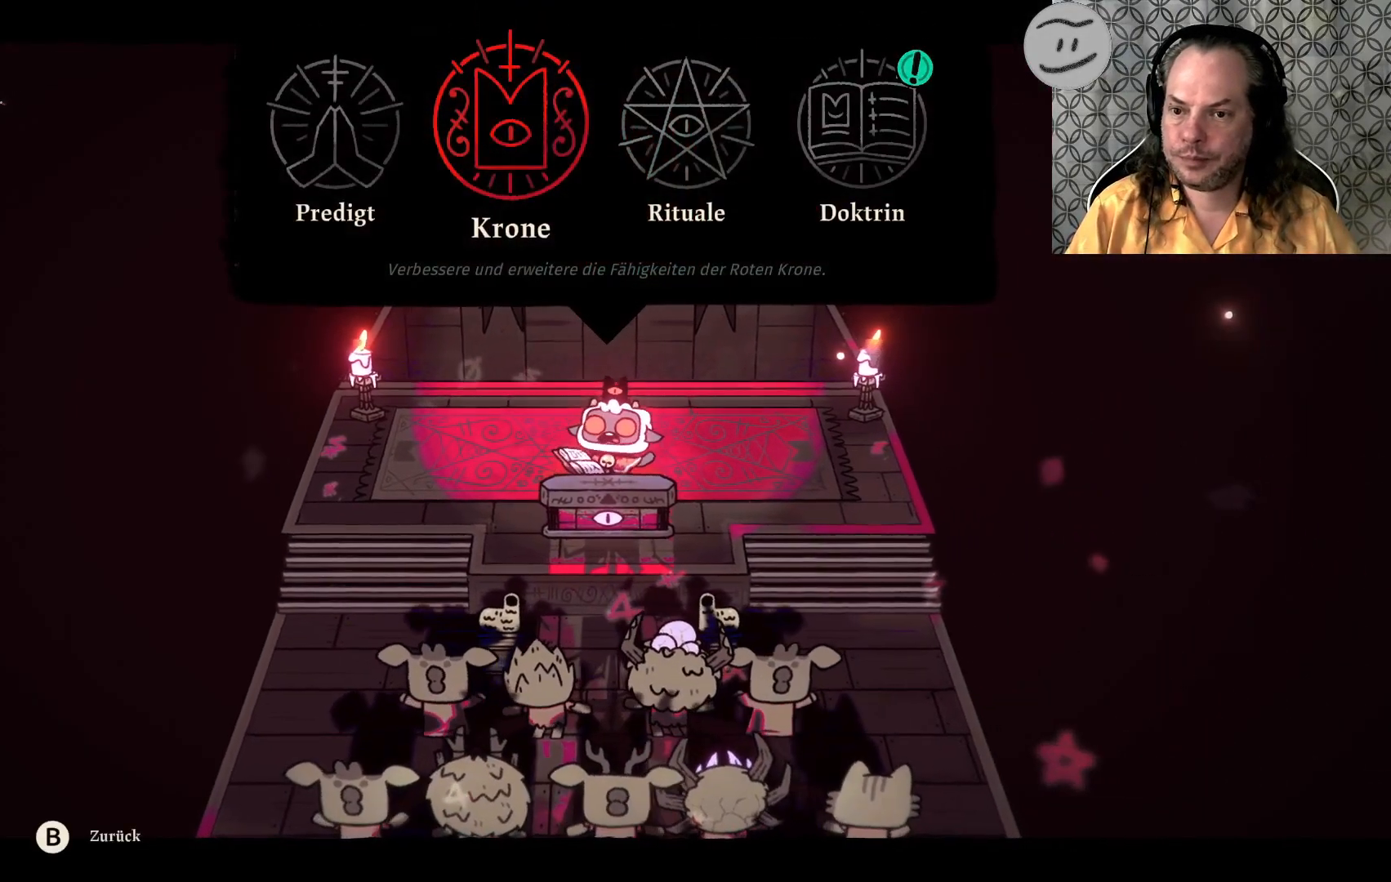
{"buttons": [], "left_stick": "center", "right_stick": "center", "events": []}
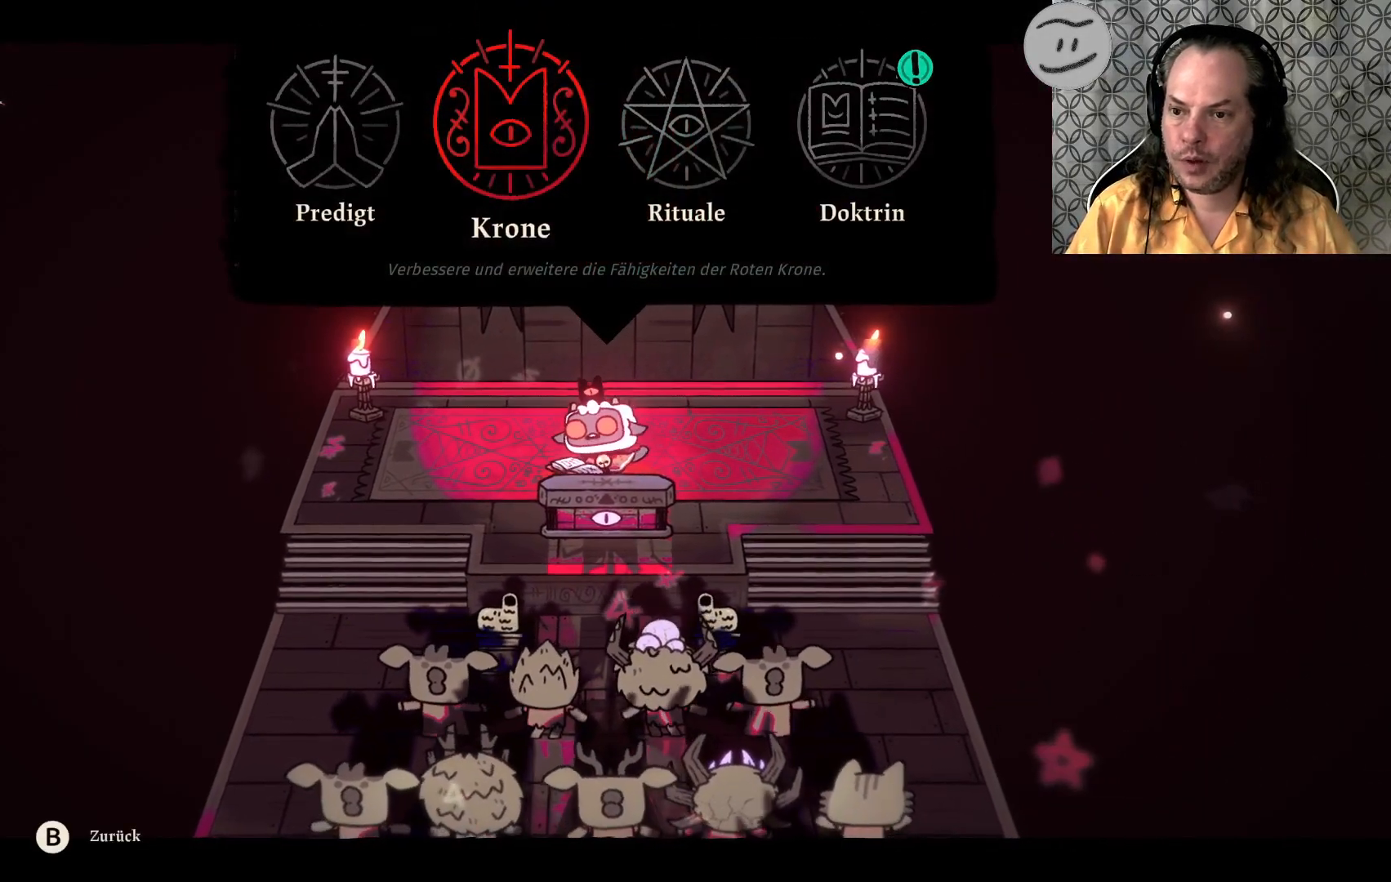
{"buttons": [], "left_stick": "center", "right_stick": "center", "events": [[233, "DPAD_LEFT", "down"], [300, "DPAD_LEFT", "up"]]}
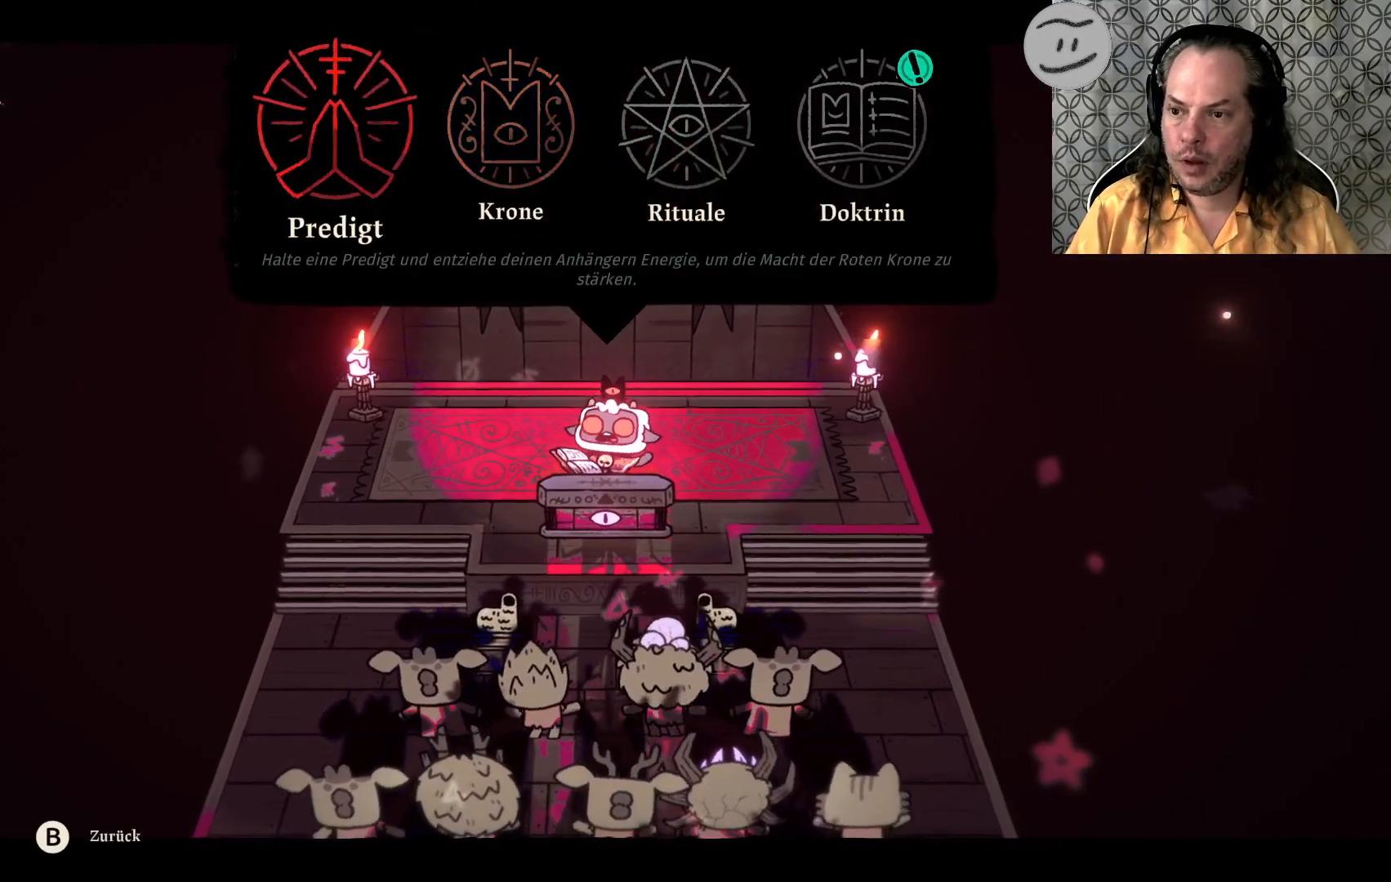
{"buttons": [], "left_stick": "center", "right_stick": "center", "events": []}
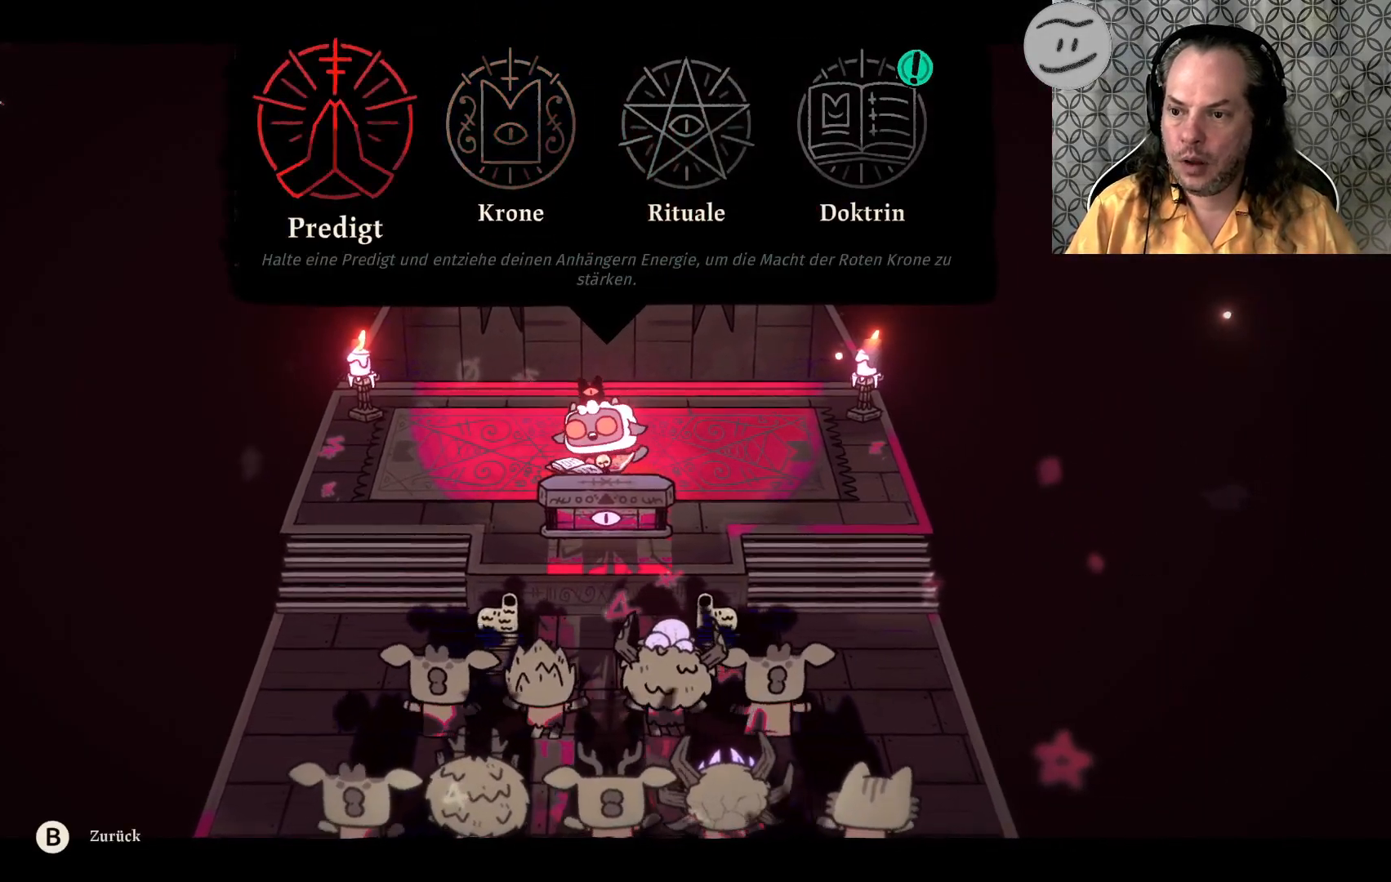
{"buttons": [], "left_stick": "center", "right_stick": "center", "events": []}
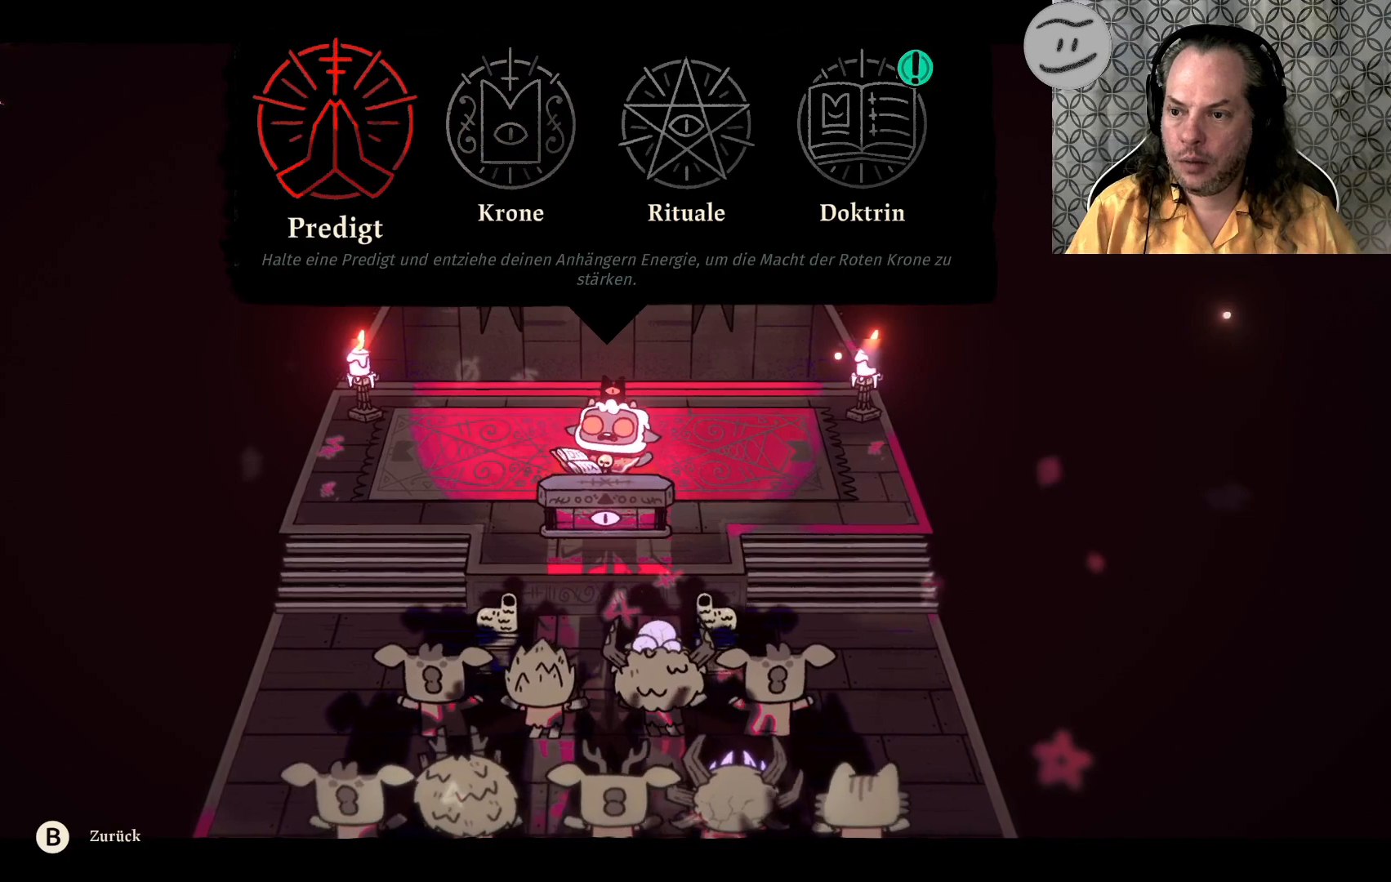
{"buttons": [], "left_stick": "center", "right_stick": "center", "events": [[100, "CROSS", "down"], [233, "CROSS", "up"]]}
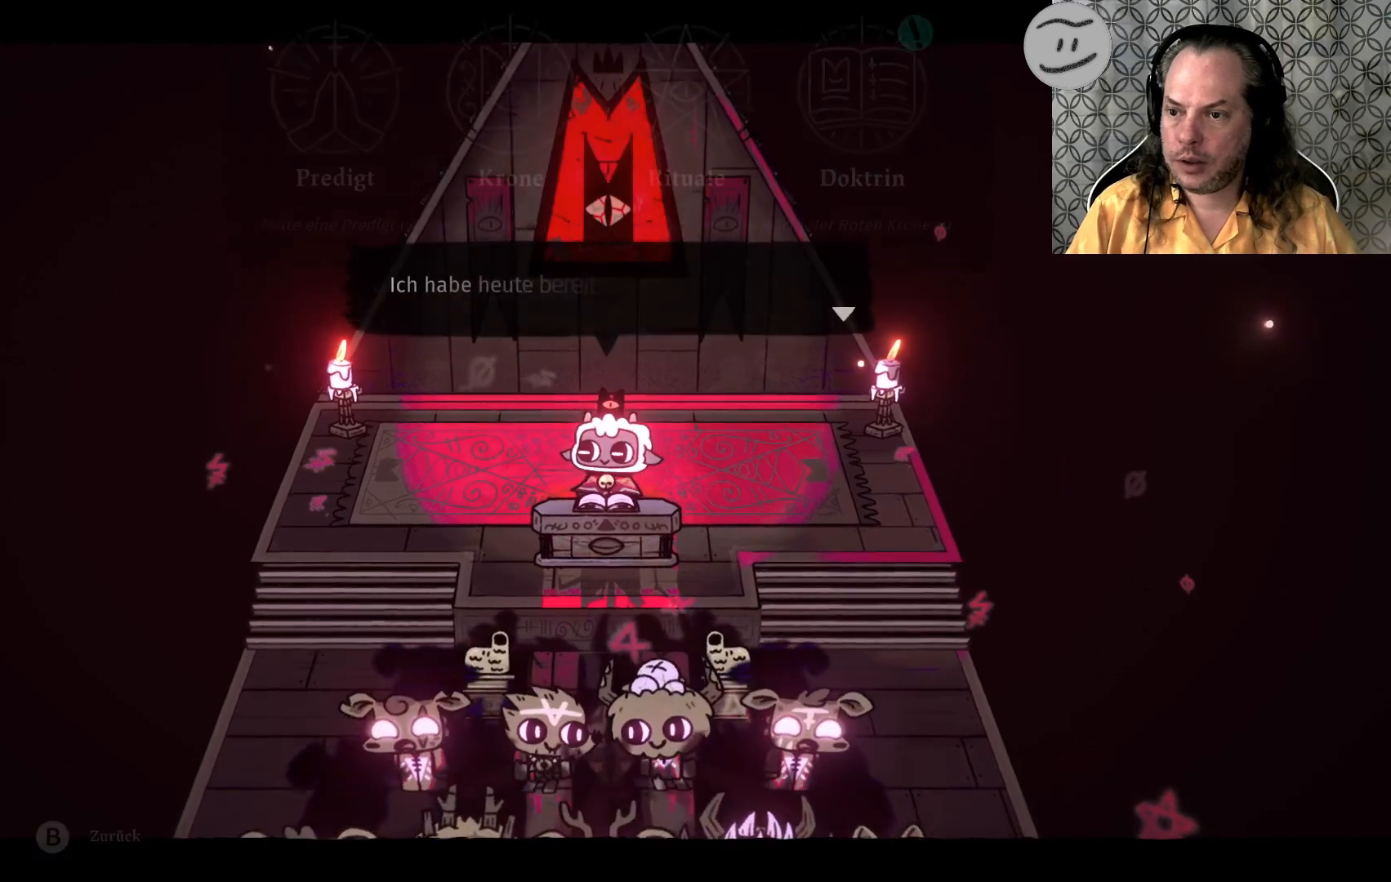
{"buttons": [], "left_stick": "center", "right_stick": "center", "events": []}
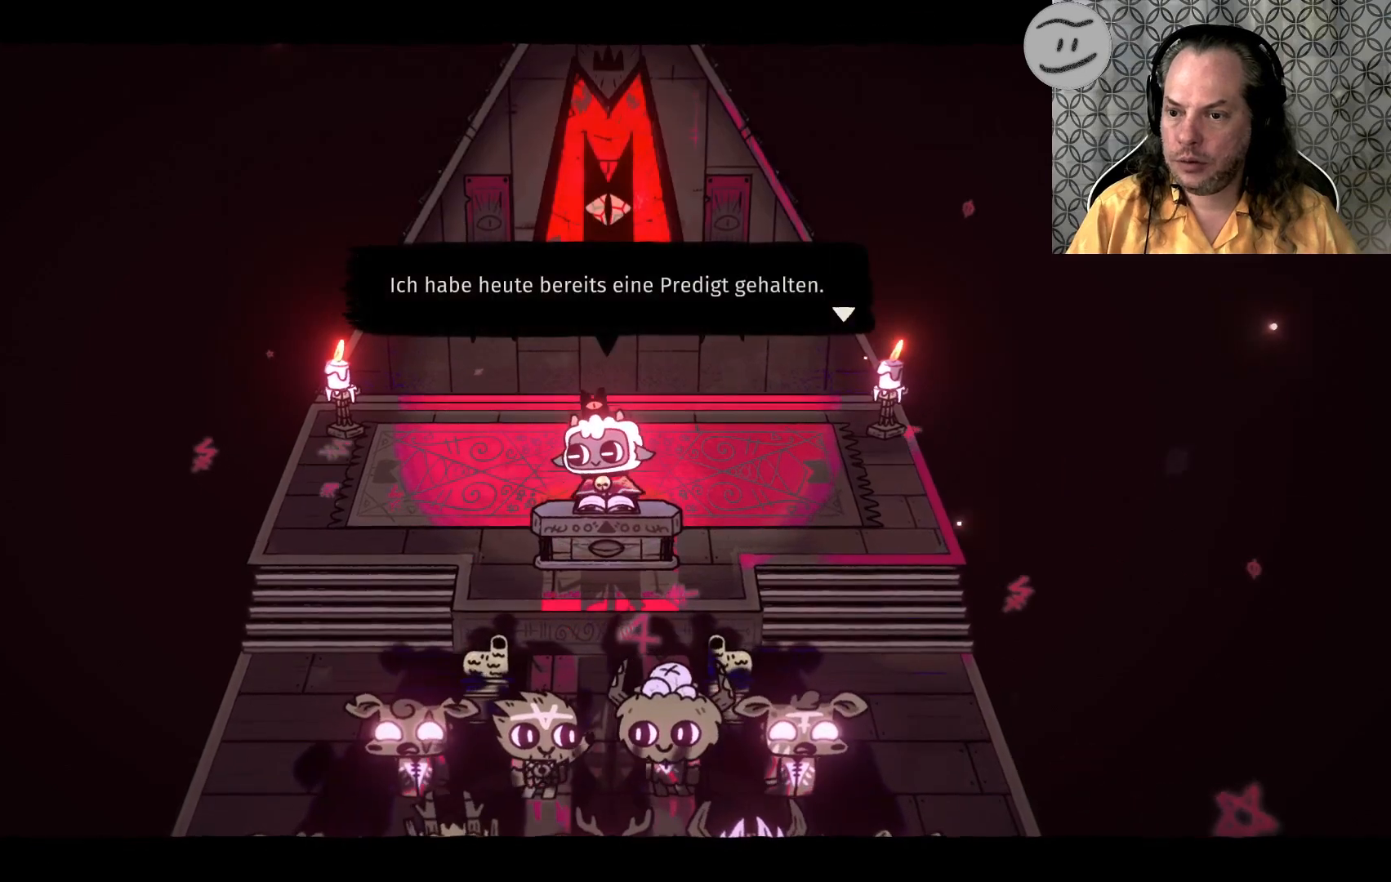
{"buttons": [], "left_stick": "center", "right_stick": "center", "events": []}
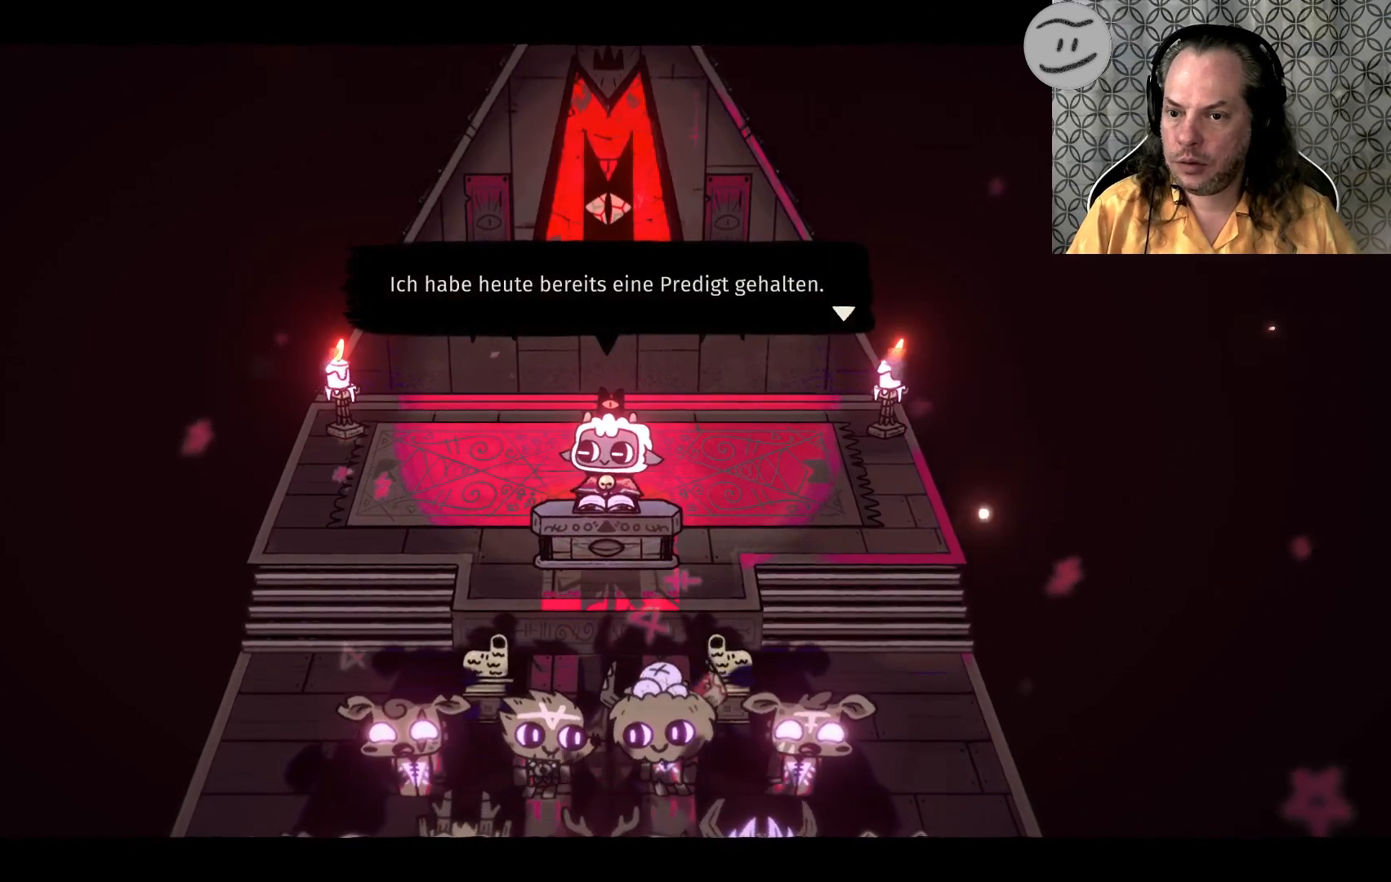
{"buttons": [], "left_stick": "center", "right_stick": "center", "events": [[200, "CROSS", "down"], [267, "CROSS", "up"]]}
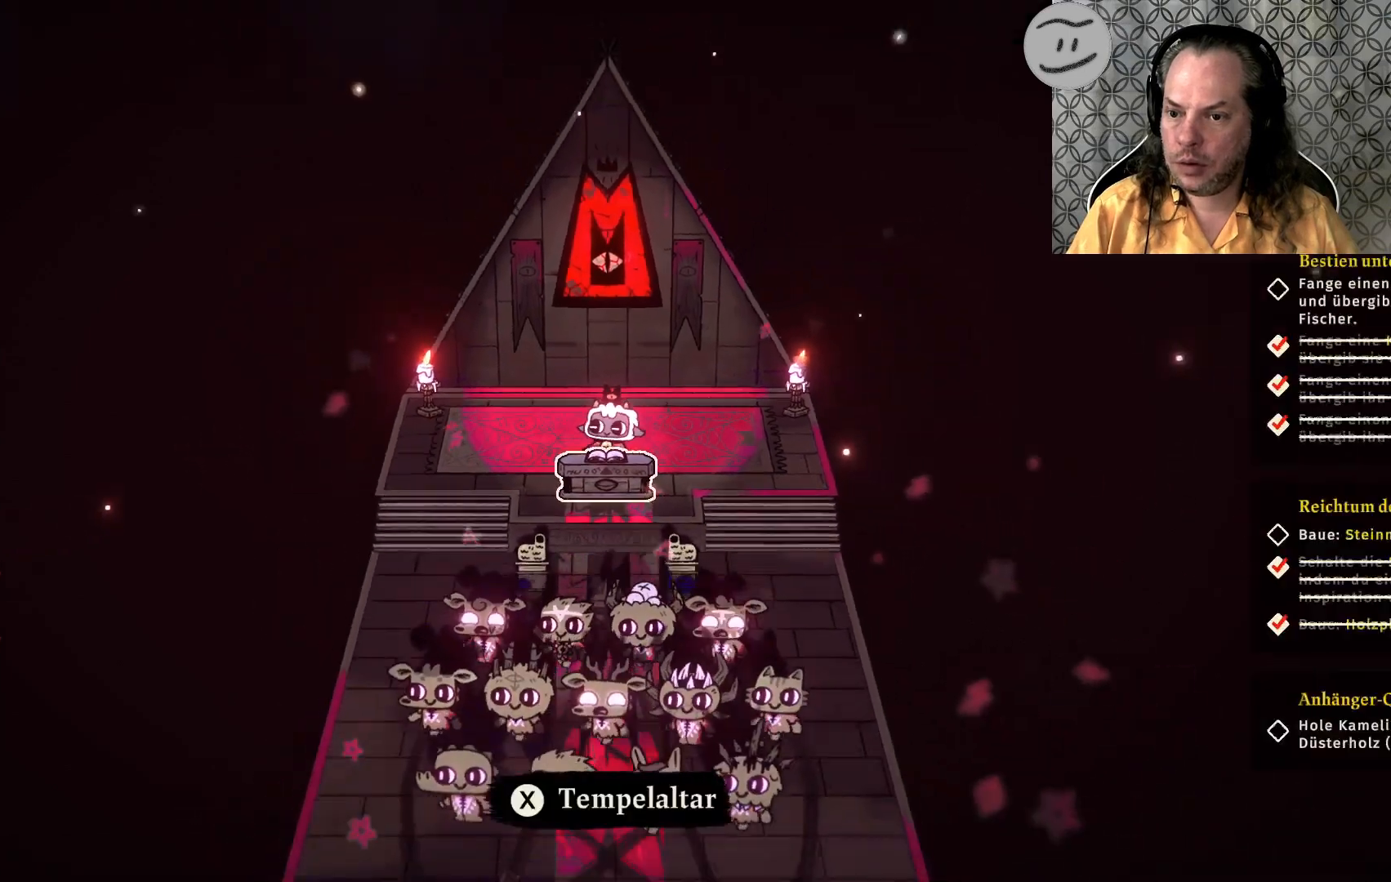
{"buttons": [], "left_stick": "center", "right_stick": "center", "events": []}
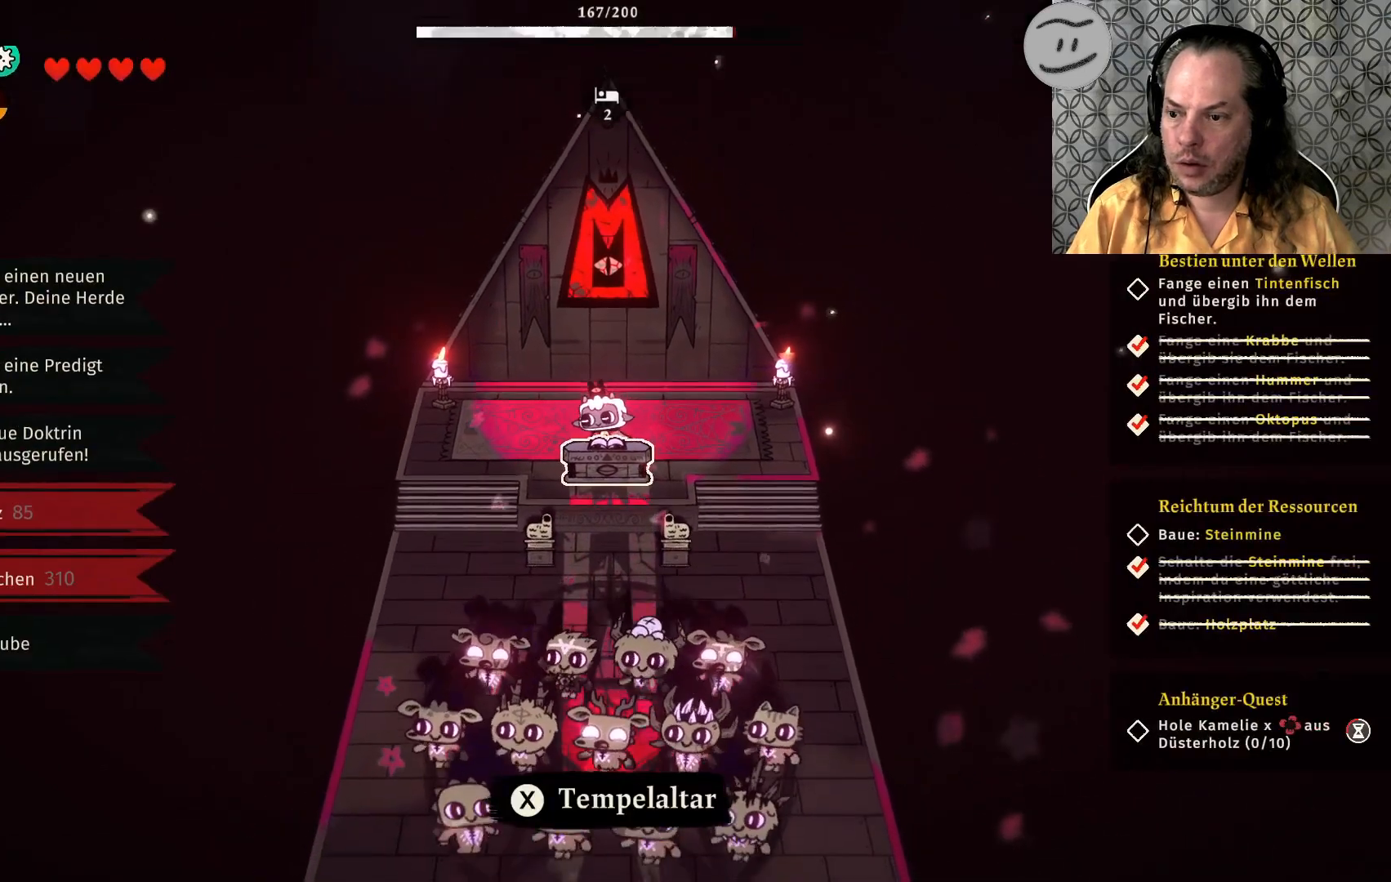
{"buttons": [], "left_stick": "center", "right_stick": "center", "events": []}